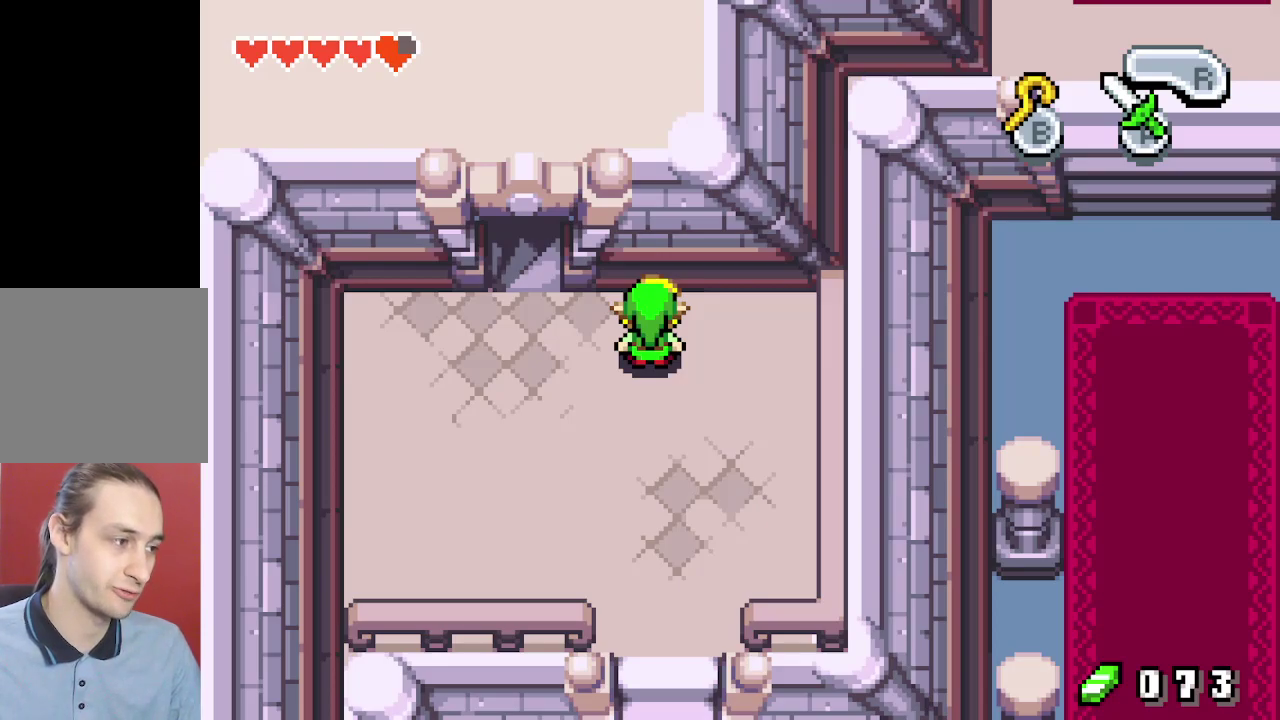
Gameplay with a controller (Nintendo layout); each line is a JSON object with the inputs held at the frame after it (dt_ms = milliseconds from this image to that frame). "events" lists button and stick changes between this image and that frame as [ms after this image, input, new state], when the widget could be followed in between. Not read: L3 R3.
{"dt_ms": 400, "buttons": ["DPAD_UP", "DPAD_LEFT"], "events": [[150, "DPAD_LEFT", "down"], [317, "DPAD_UP", "down"]]}
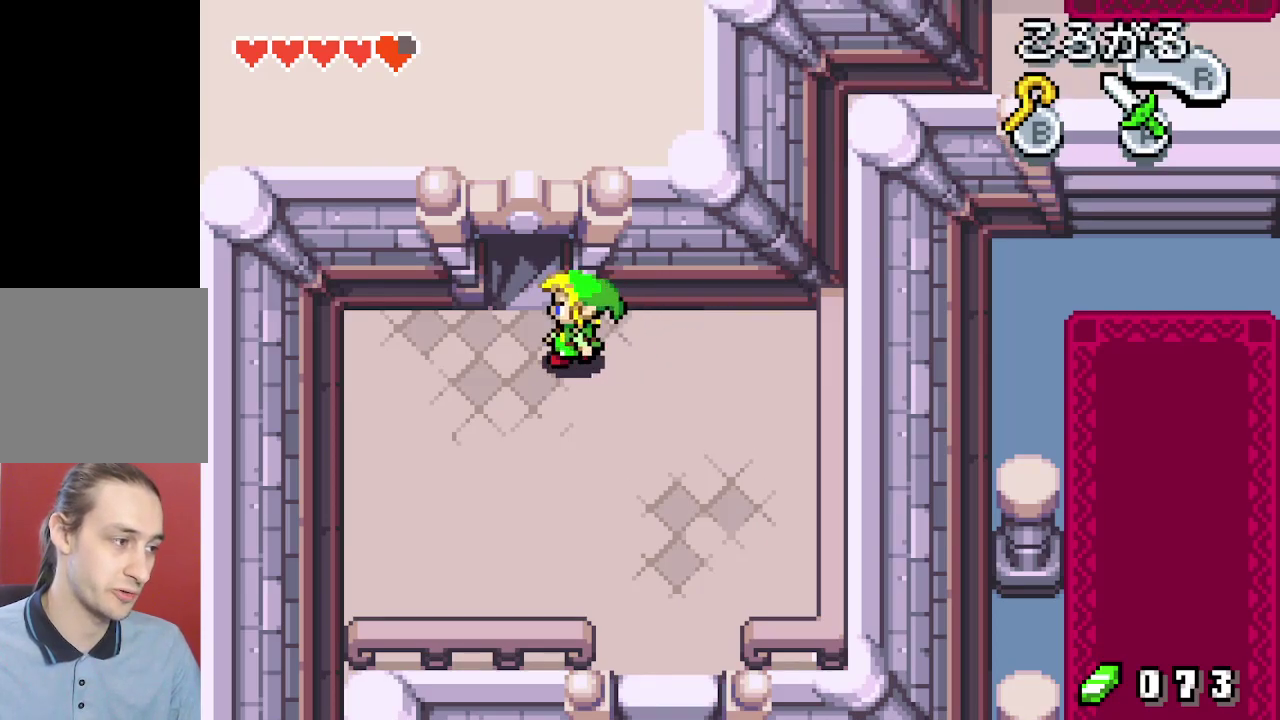
{"dt_ms": 500, "buttons": [], "events": [[167, "DPAD_LEFT", "up"], [417, "DPAD_UP", "up"]]}
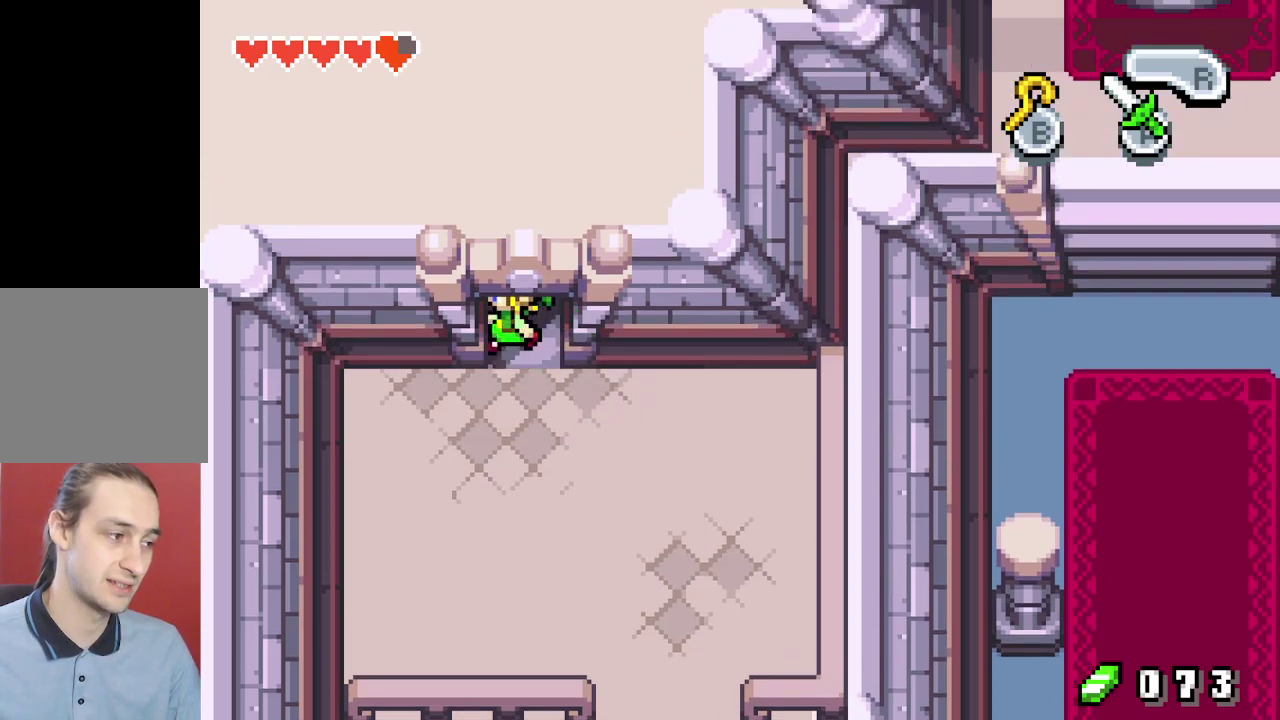
{"dt_ms": 600, "buttons": [], "events": []}
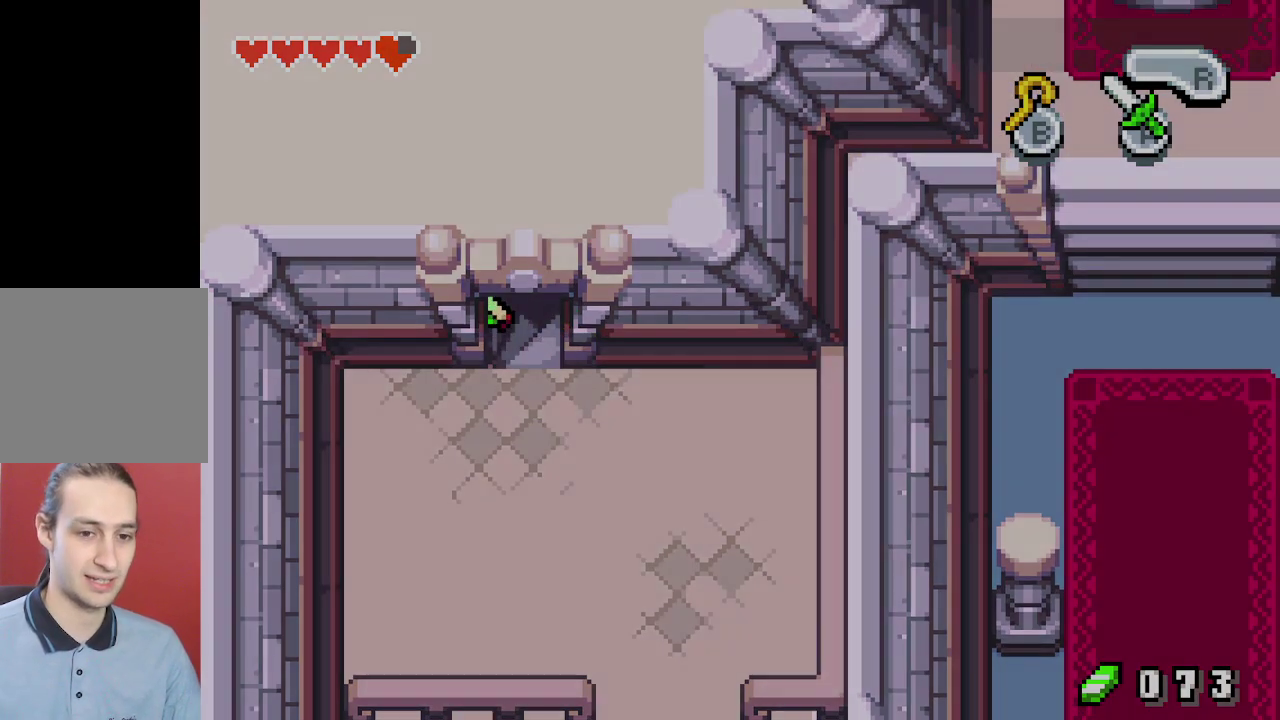
{"dt_ms": 500, "buttons": [], "events": []}
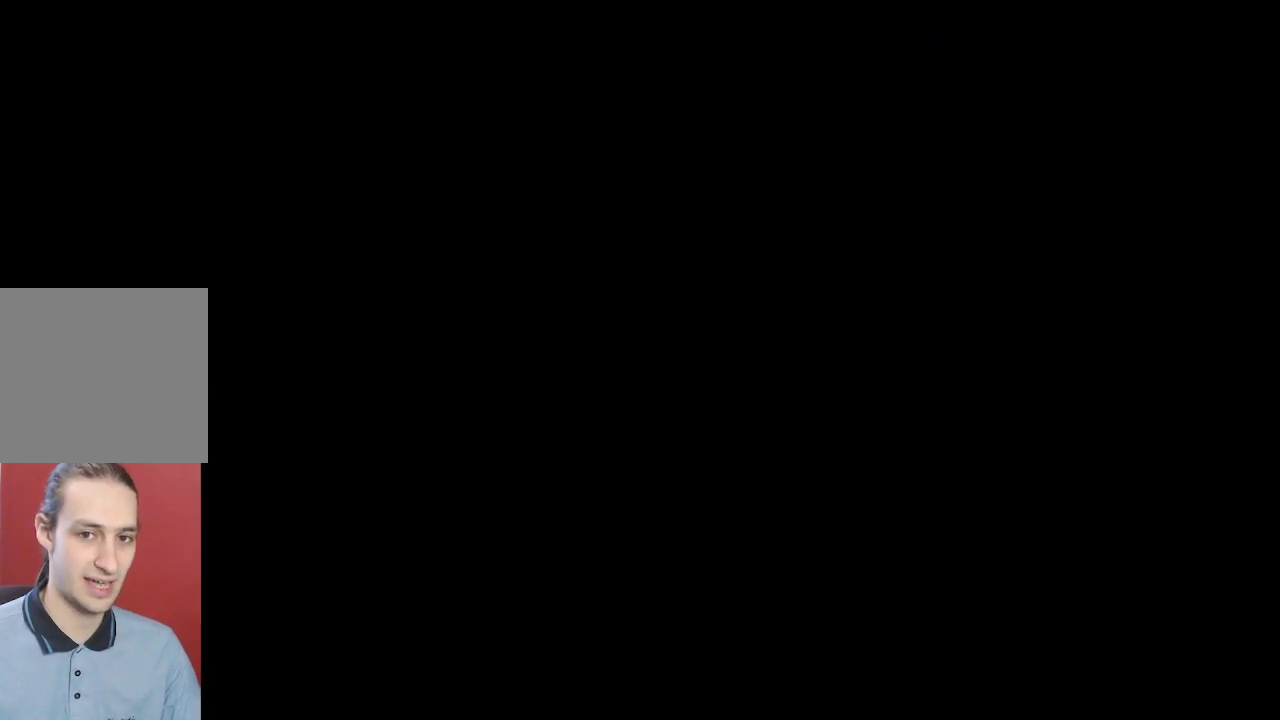
{"dt_ms": 500, "buttons": [], "events": []}
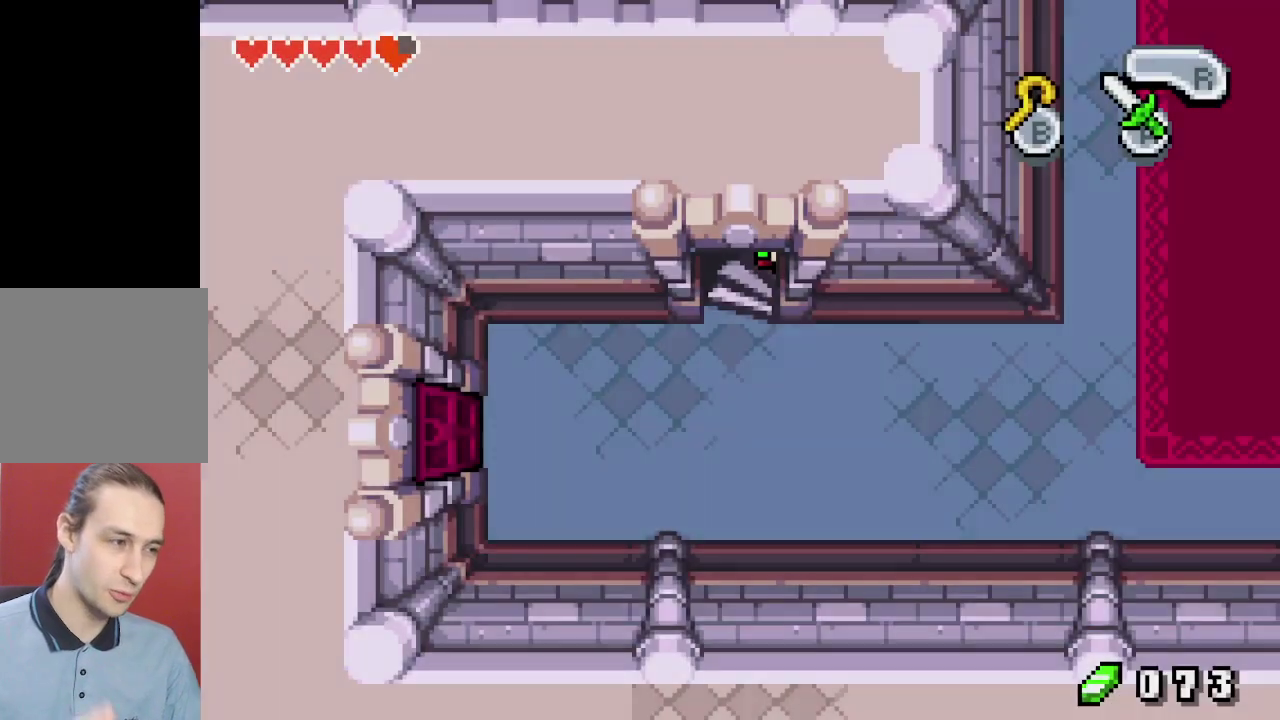
{"dt_ms": 500, "buttons": [], "events": []}
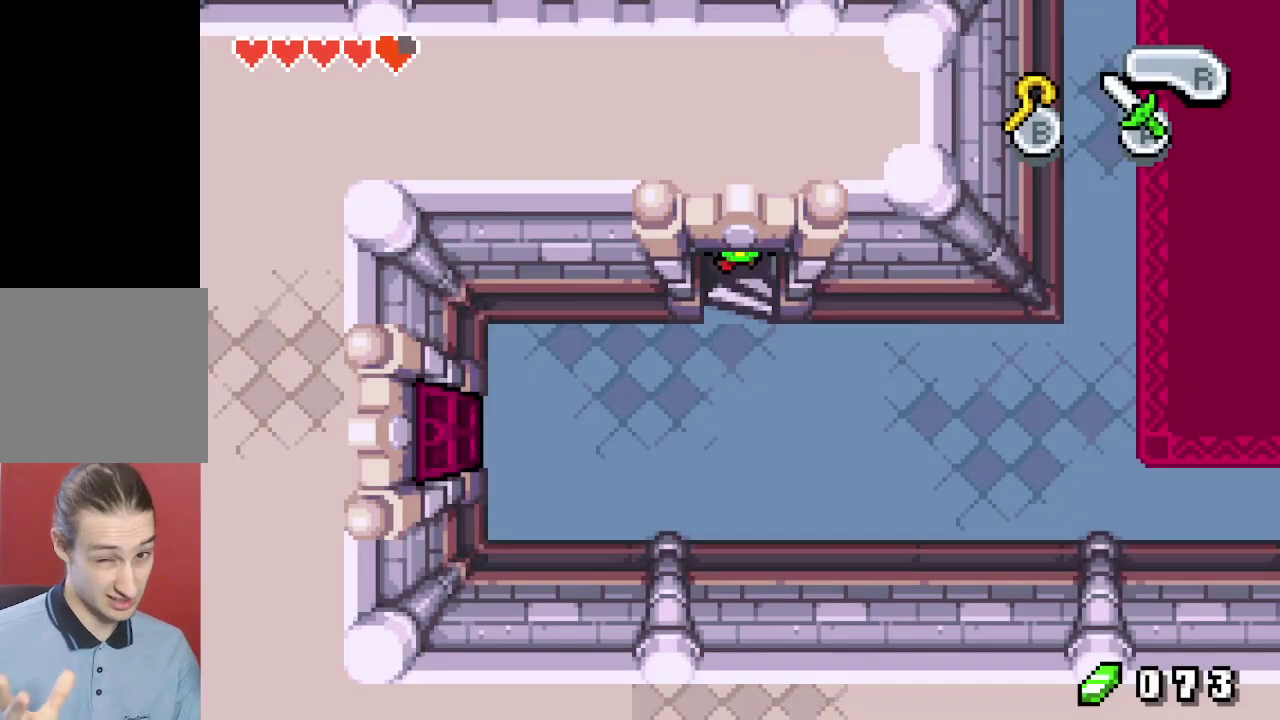
{"dt_ms": 500, "buttons": [], "events": []}
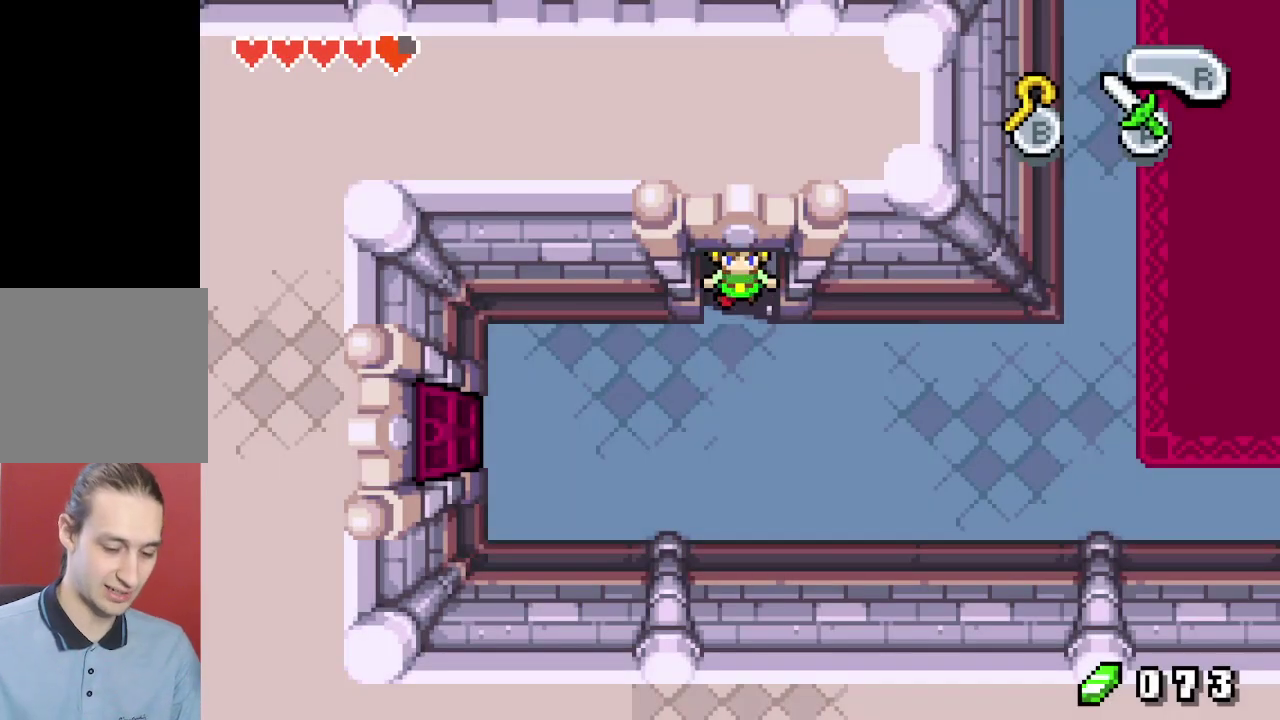
{"dt_ms": 500, "buttons": [], "events": []}
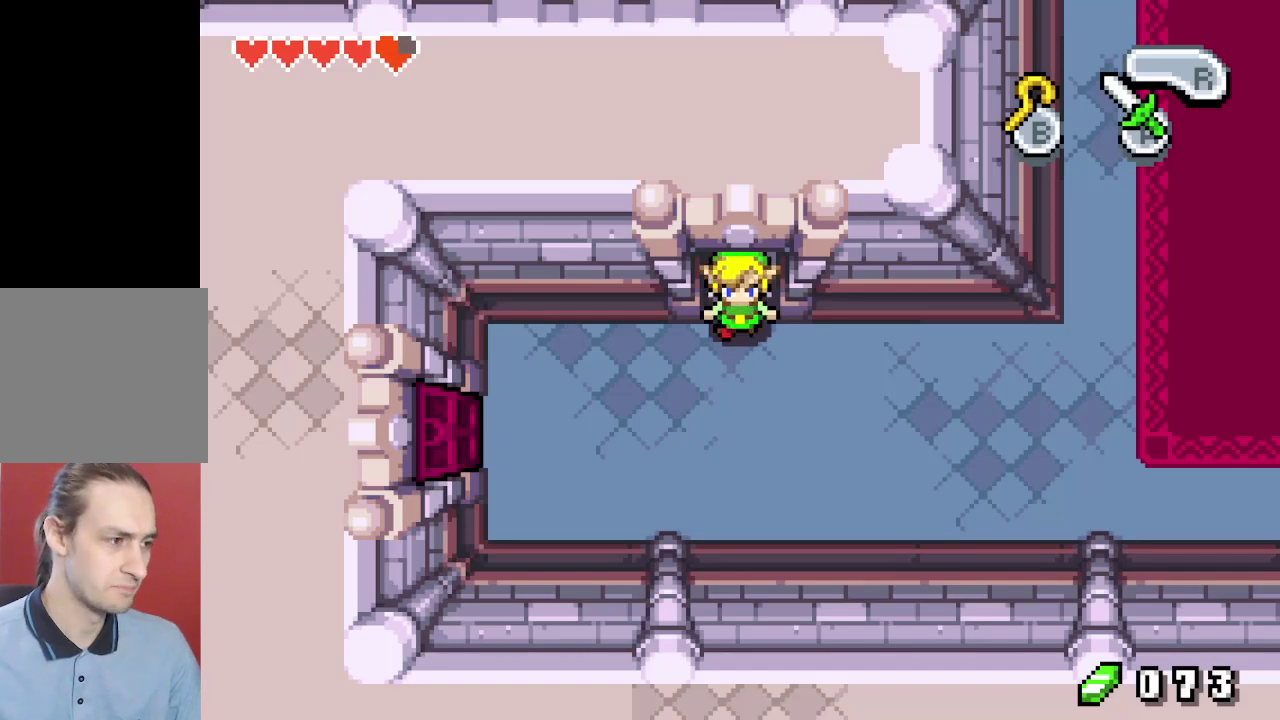
{"dt_ms": 500, "buttons": ["R1", "DPAD_RIGHT"], "events": [[333, "DPAD_RIGHT", "down"], [467, "R1", "down"]]}
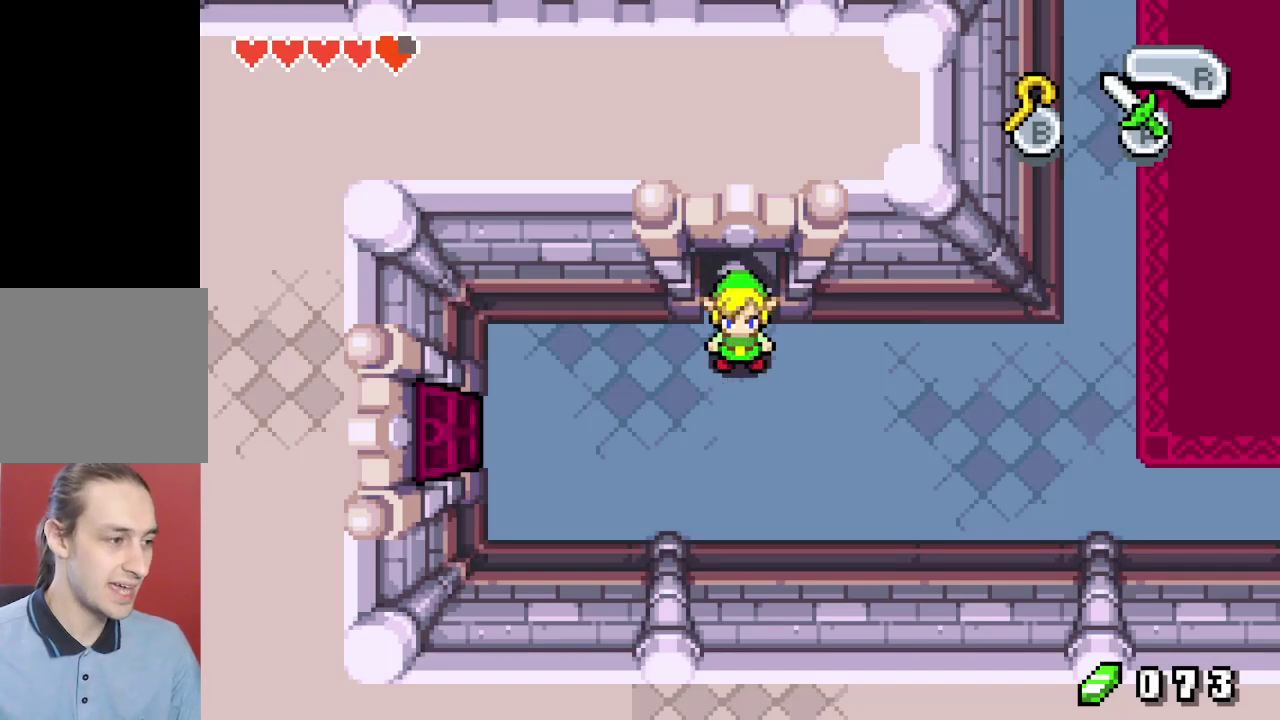
{"dt_ms": 300, "buttons": ["DPAD_RIGHT"], "events": [[33, "R1", "up"], [83, "R1", "down"], [133, "R1", "up"], [233, "R1", "down"], [300, "R1", "up"]]}
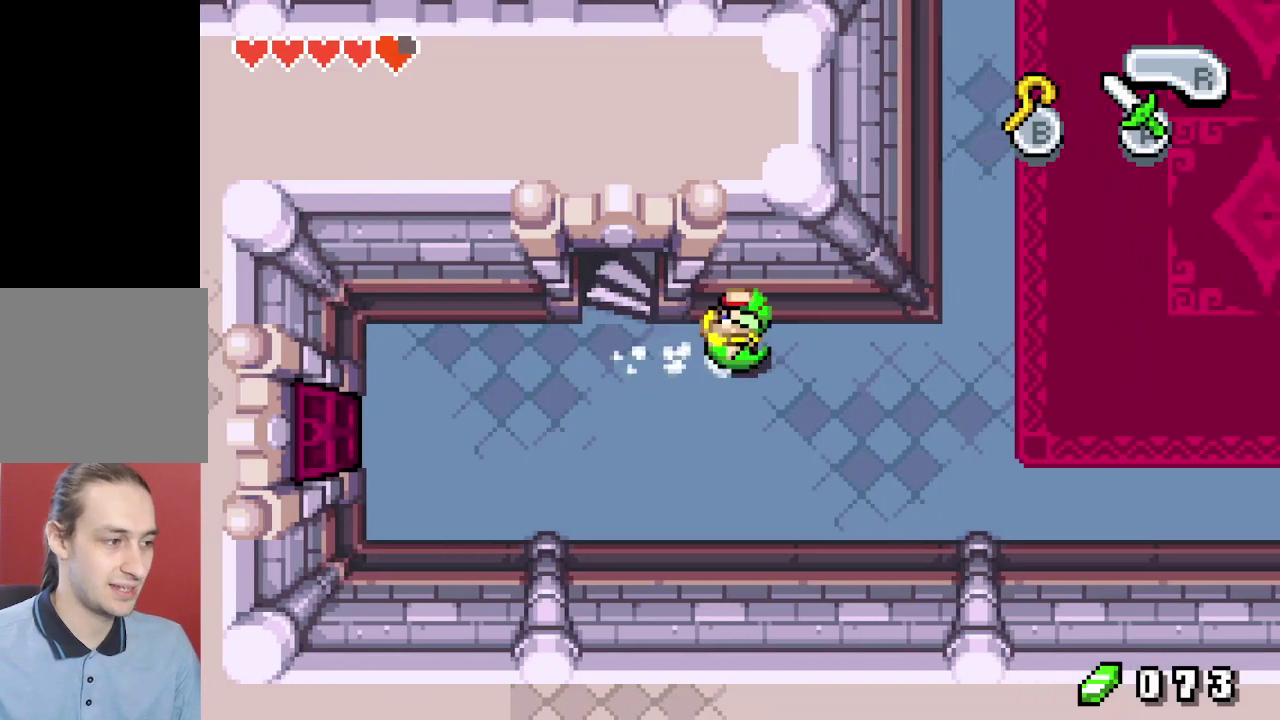
{"dt_ms": 600, "buttons": ["DPAD_RIGHT"], "events": [[33, "R1", "down"], [167, "R1", "up"], [367, "R1", "down"], [517, "R1", "up"]]}
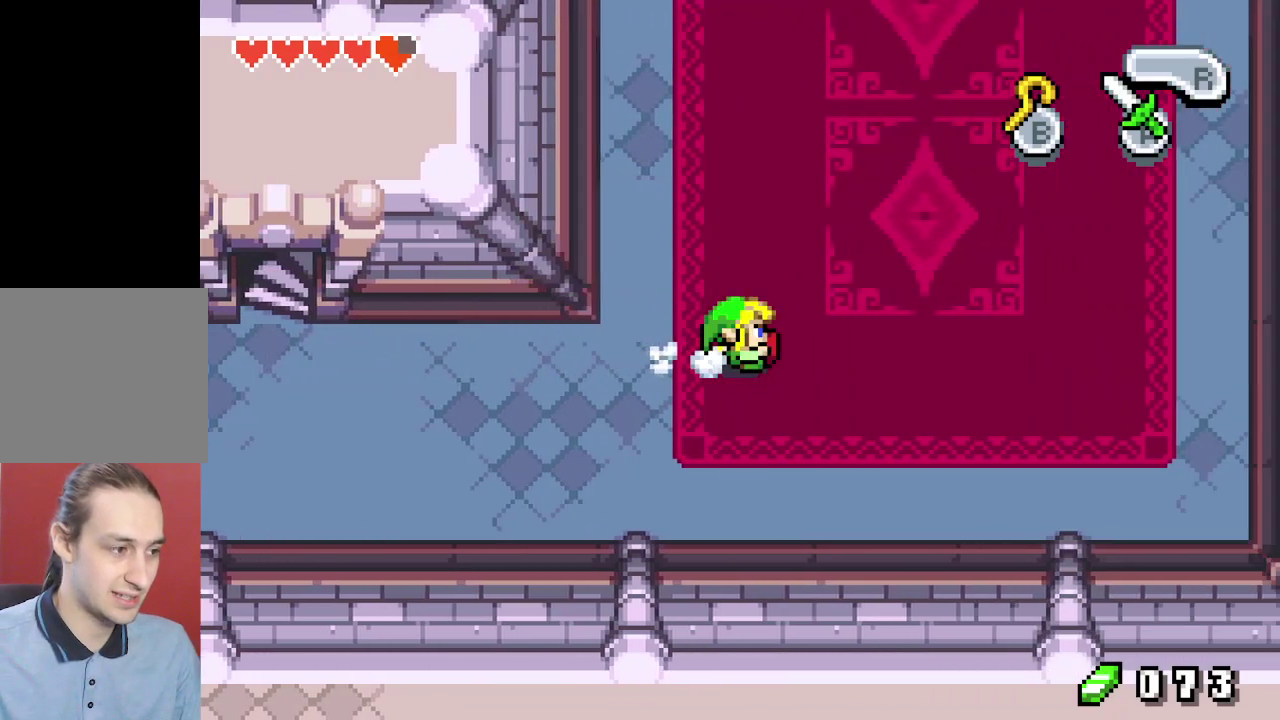
{"dt_ms": 300, "buttons": ["R1", "DPAD_UP", "DPAD_RIGHT"], "events": [[133, "DPAD_RIGHT", "up"], [150, "DPAD_UP", "down"], [250, "DPAD_RIGHT", "down"], [250, "R1", "down"]]}
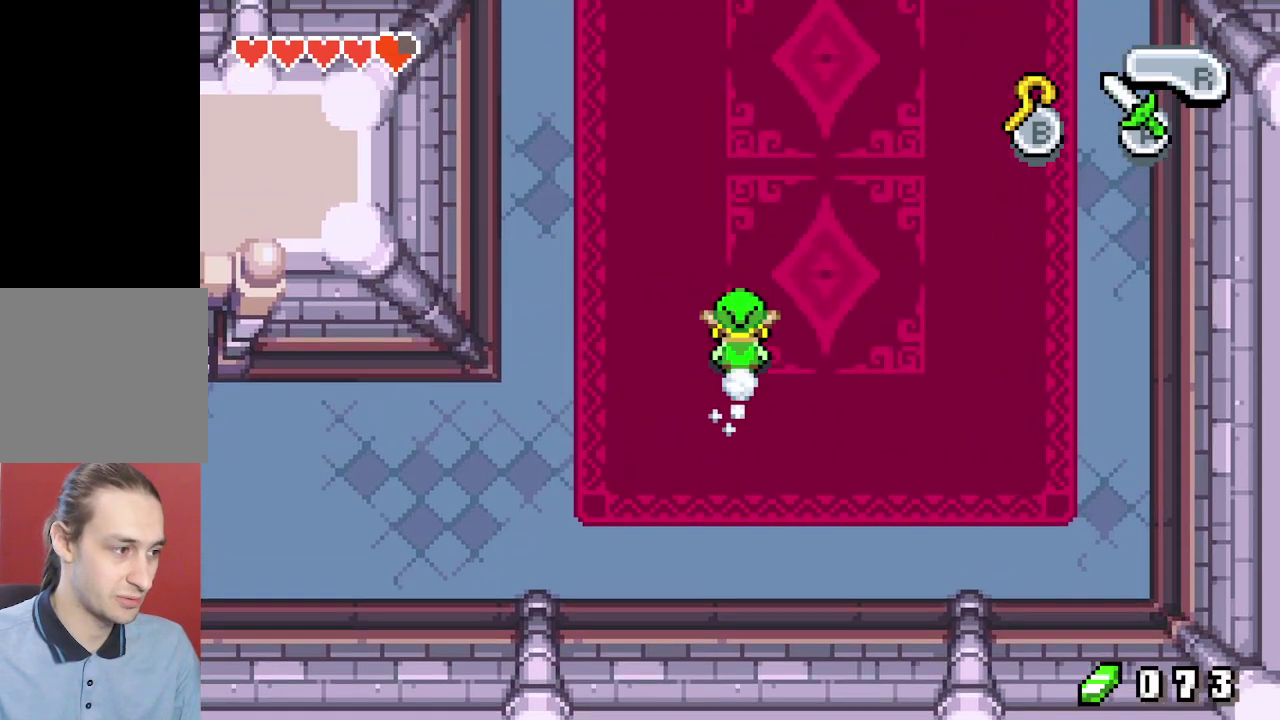
{"dt_ms": 500, "buttons": ["R1", "DPAD_UP", "DPAD_RIGHT"], "events": [[33, "R1", "up"], [467, "R1", "down"]]}
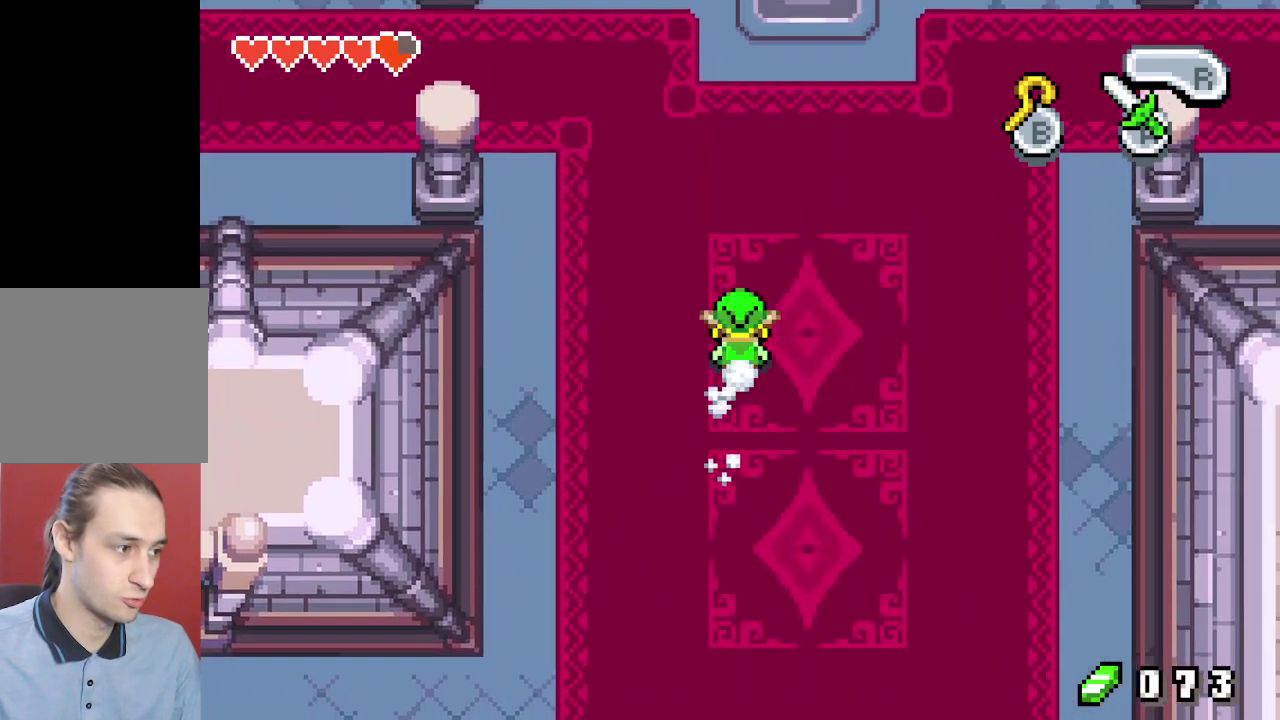
{"dt_ms": 100, "buttons": ["DPAD_UP", "DPAD_RIGHT"], "events": [[67, "R1", "up"]]}
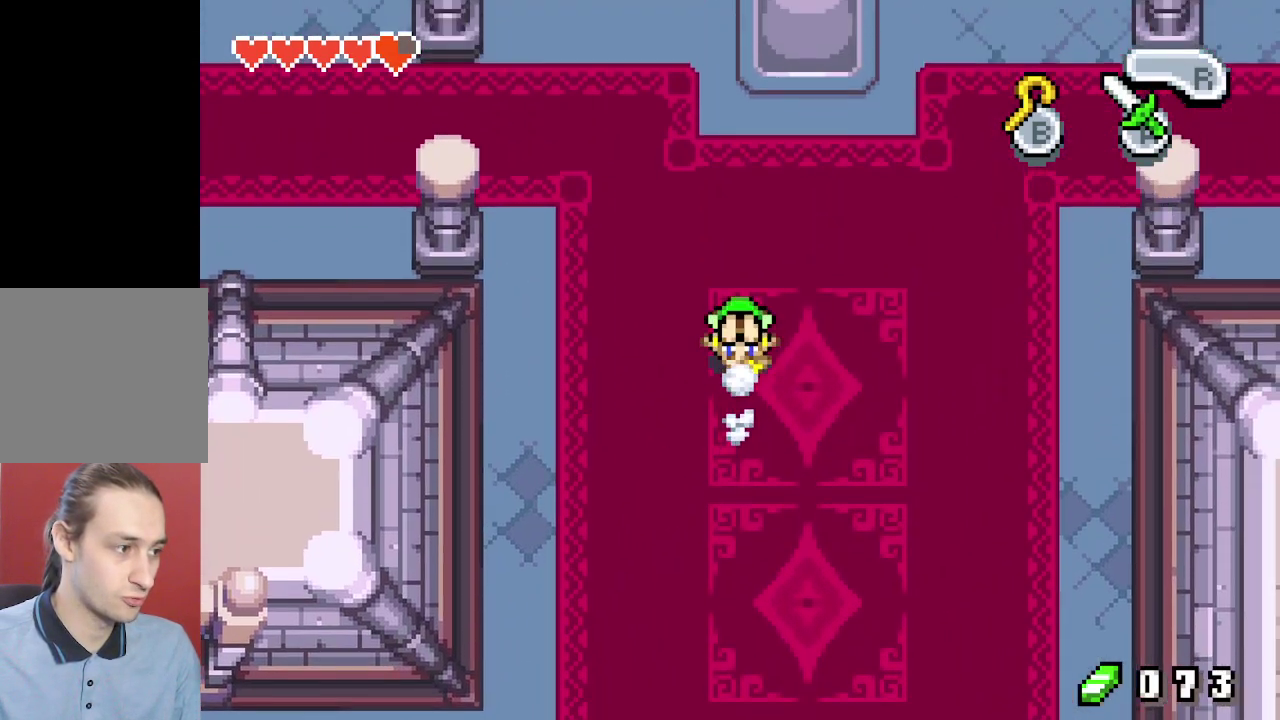
{"dt_ms": 600, "buttons": ["DPAD_UP", "DPAD_RIGHT"], "events": [[467, "R1", "down"], [550, "R1", "up"]]}
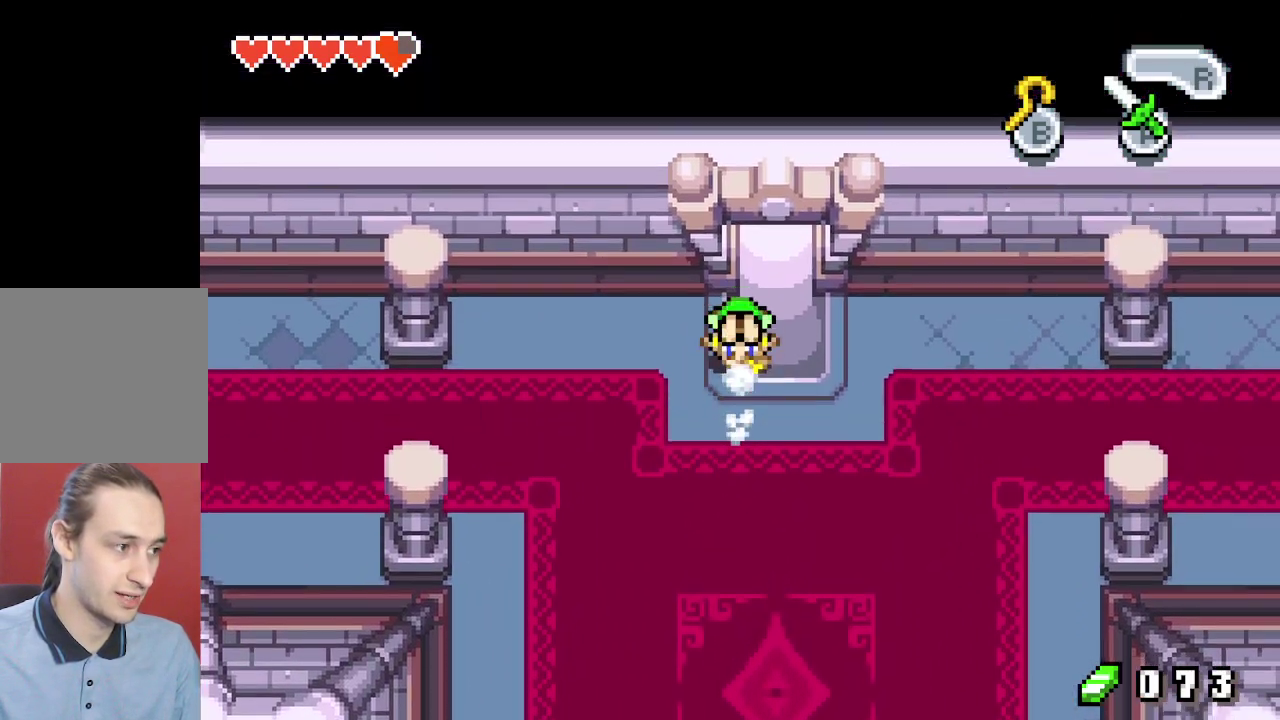
{"dt_ms": 700, "buttons": [], "events": [[100, "DPAD_RIGHT", "up"], [633, "DPAD_UP", "up"]]}
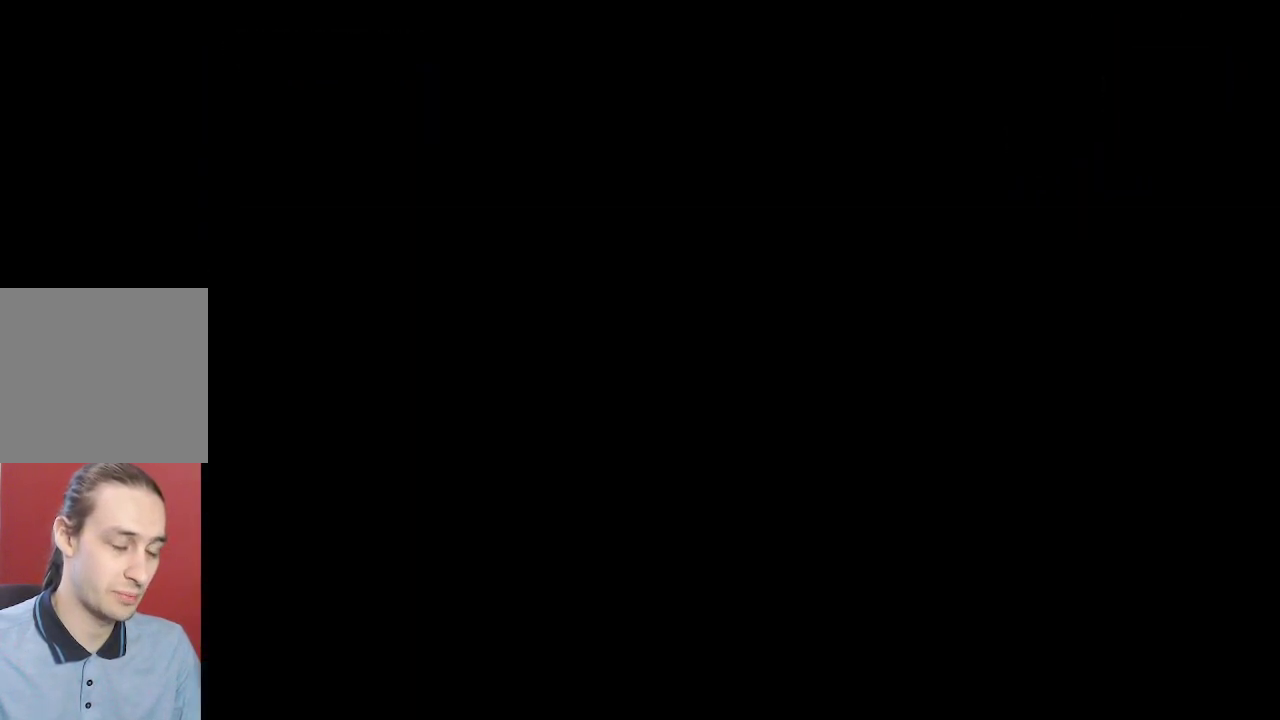
{"dt_ms": 400, "buttons": [], "events": []}
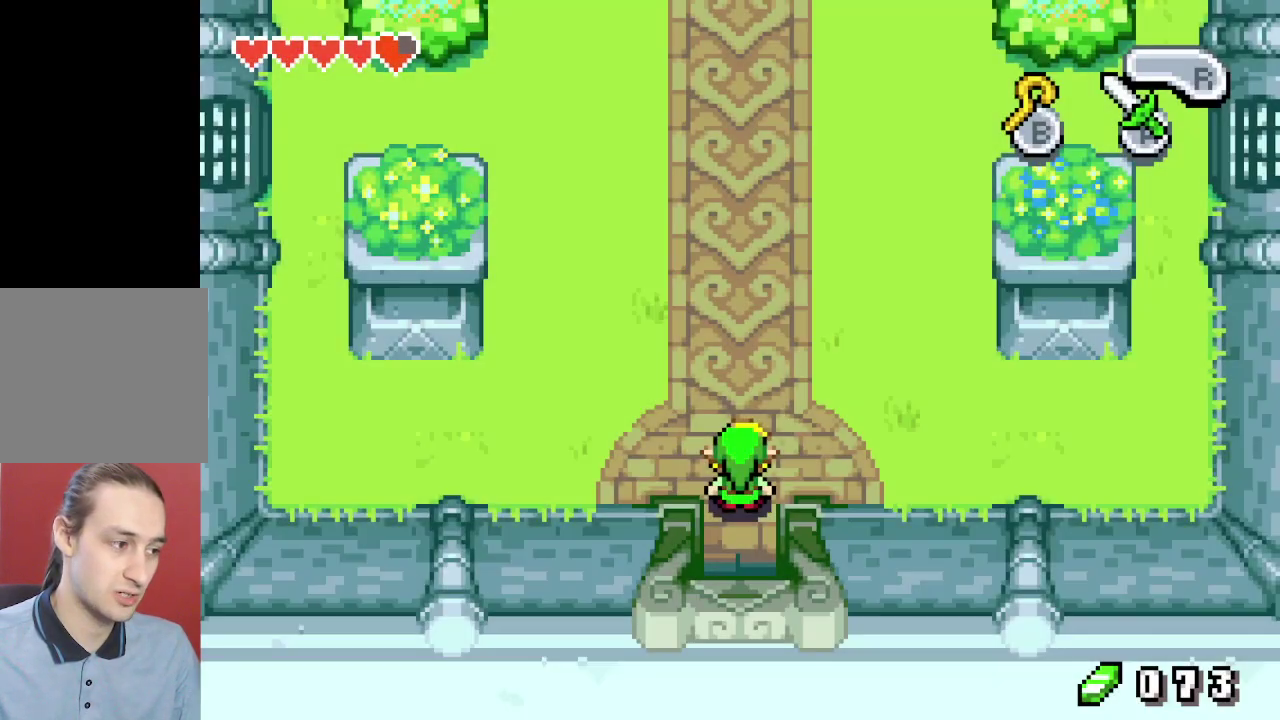
{"dt_ms": 300, "buttons": ["DPAD_UP"], "events": [[133, "DPAD_UP", "down"], [200, "R1", "down"], [267, "R1", "up"]]}
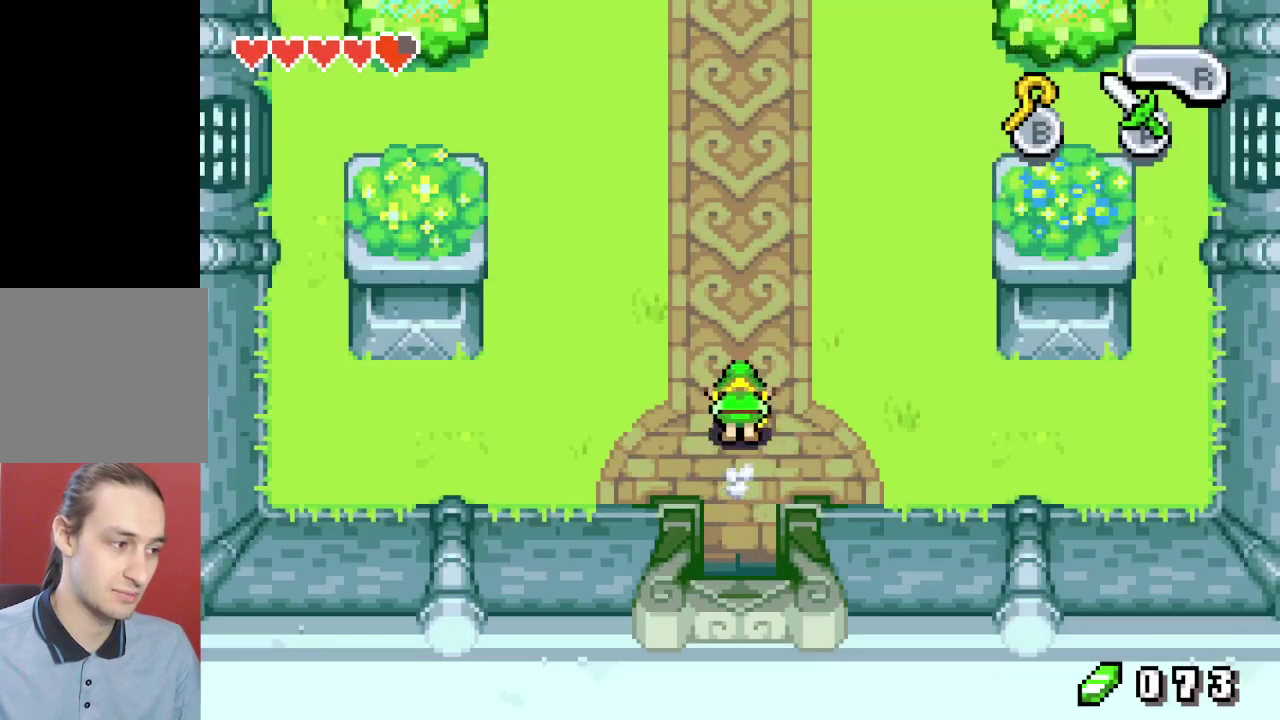
{"dt_ms": 500, "buttons": ["R1", "DPAD_UP"], "events": [[417, "R1", "down"]]}
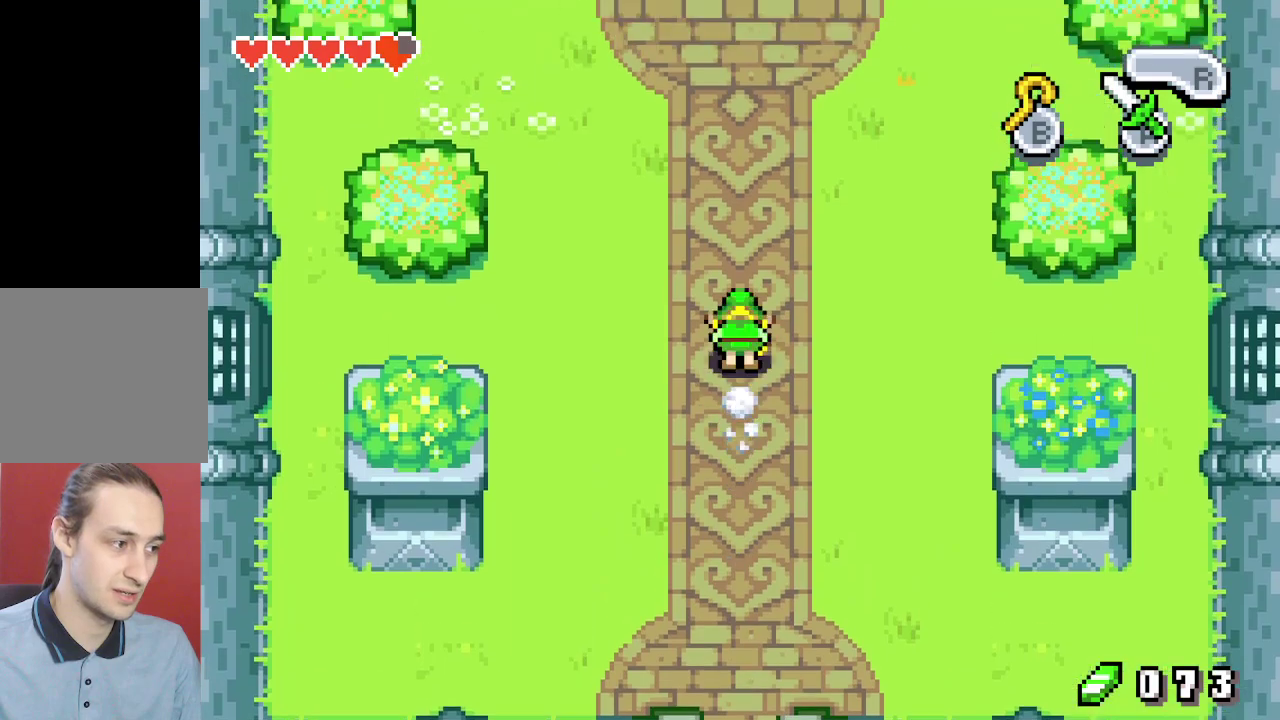
{"dt_ms": 500, "buttons": ["R1", "DPAD_UP"], "events": [[33, "R1", "up"], [417, "R1", "down"]]}
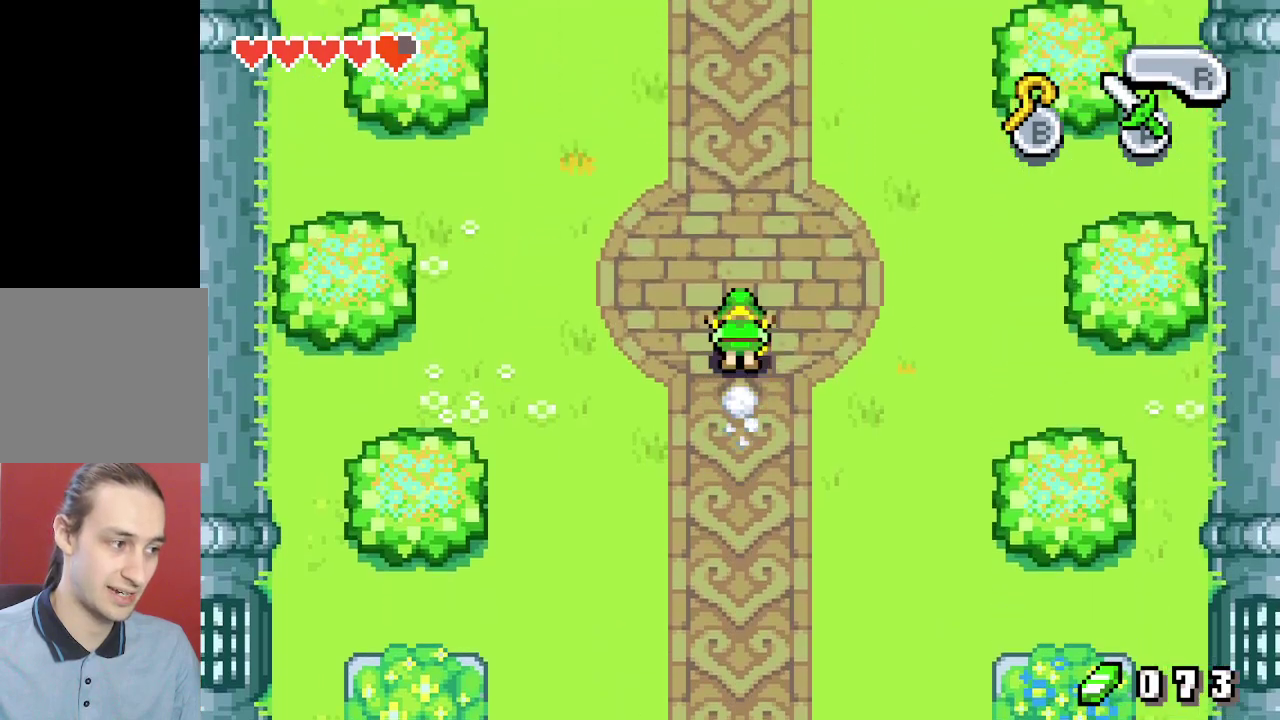
{"dt_ms": 900, "buttons": ["R1", "DPAD_UP"], "events": [[17, "R1", "up"], [417, "R1", "down"], [500, "R1", "up"], [883, "R1", "down"]]}
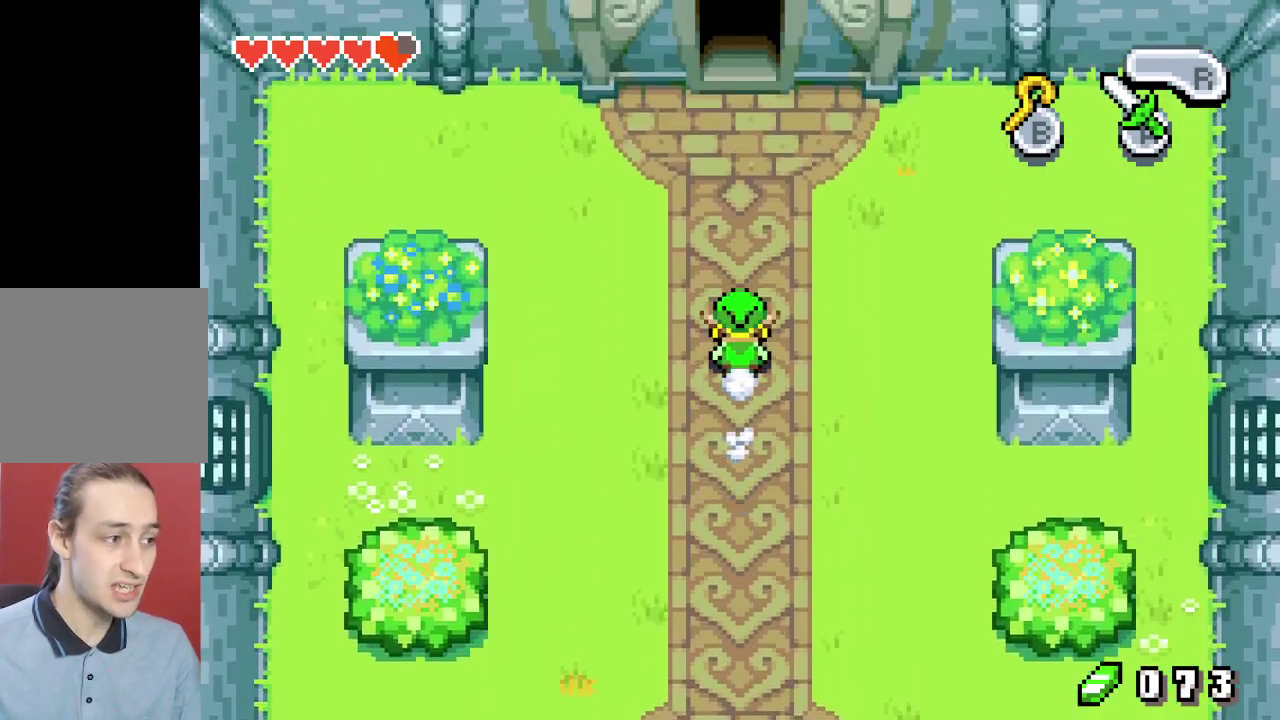
{"dt_ms": 300, "buttons": ["DPAD_UP"], "events": [[67, "R1", "up"]]}
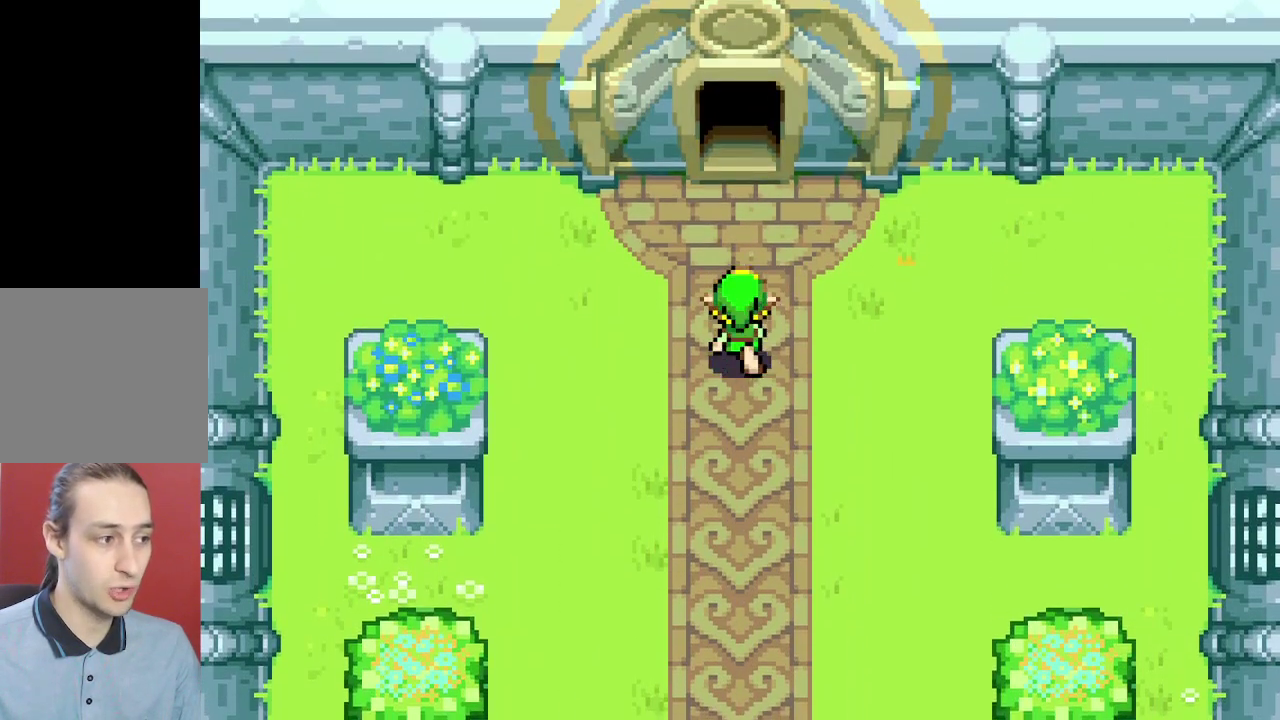
{"dt_ms": 400, "buttons": [], "events": [[317, "DPAD_UP", "up"]]}
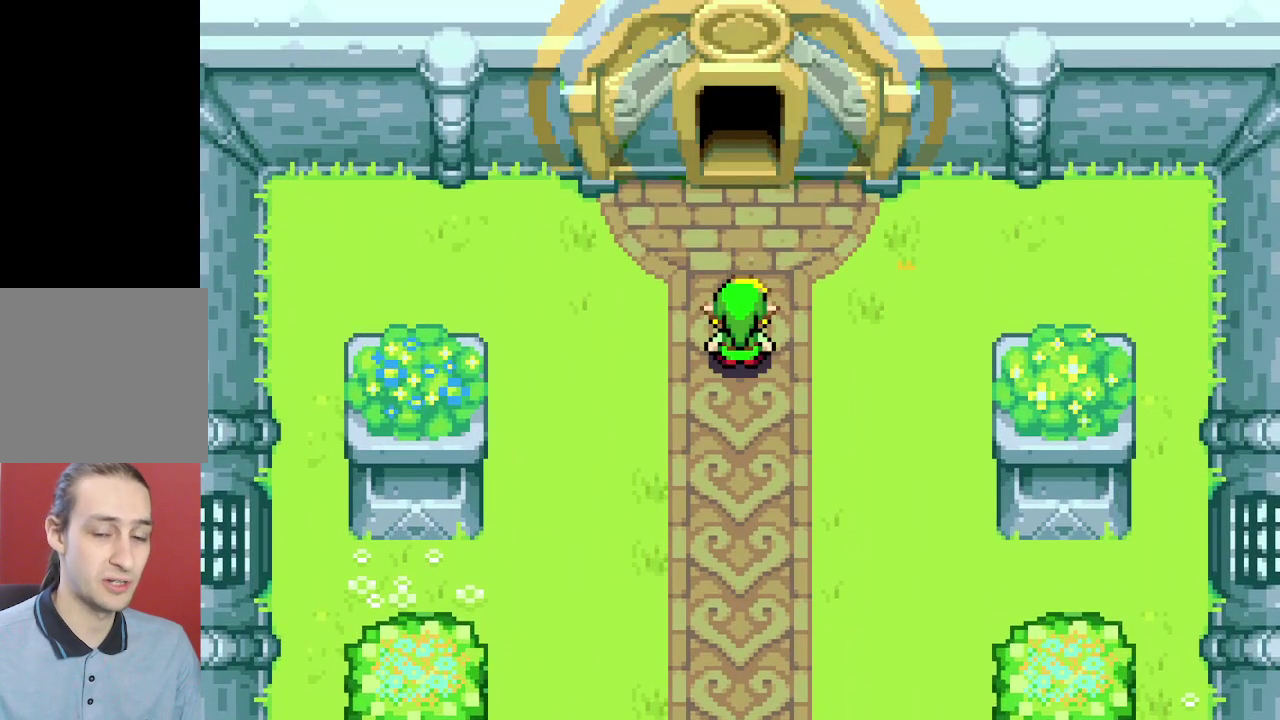
{"dt_ms": 200, "buttons": ["B", "DPAD_LEFT"], "events": [[117, "B", "down"], [200, "DPAD_LEFT", "down"]]}
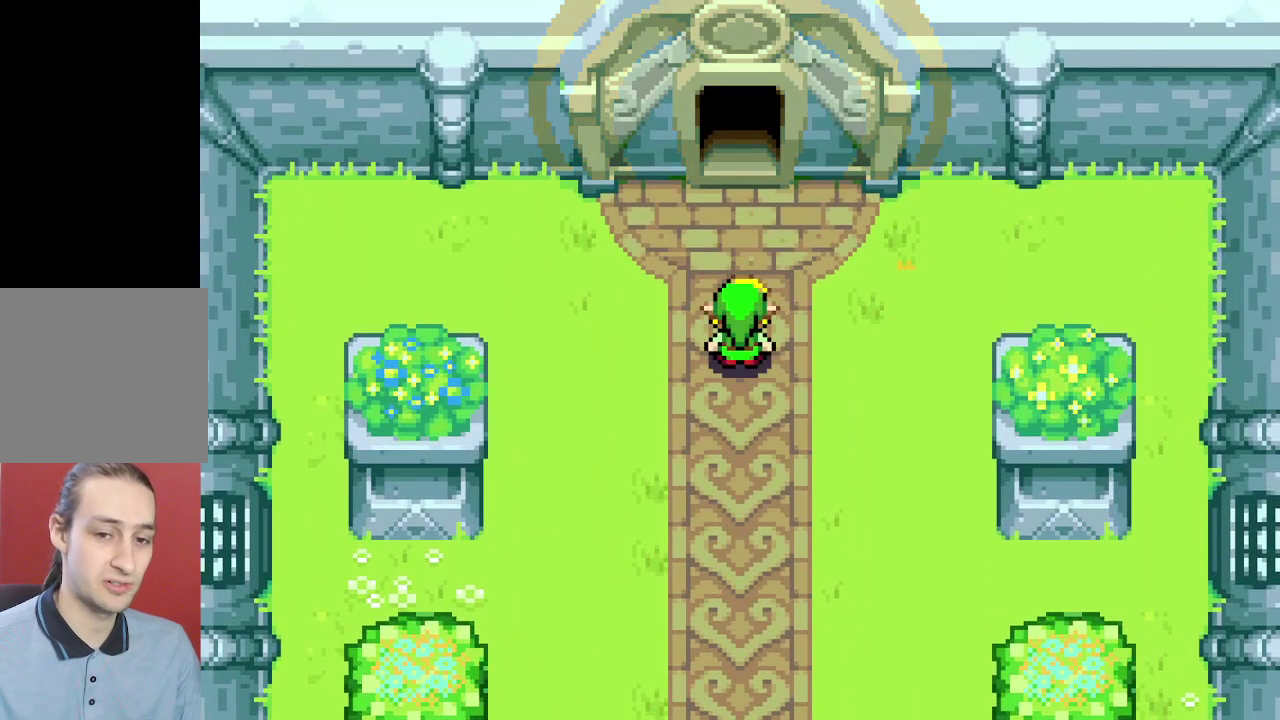
{"dt_ms": 300, "buttons": ["A", "B", "R1", "DPAD_LEFT"]}
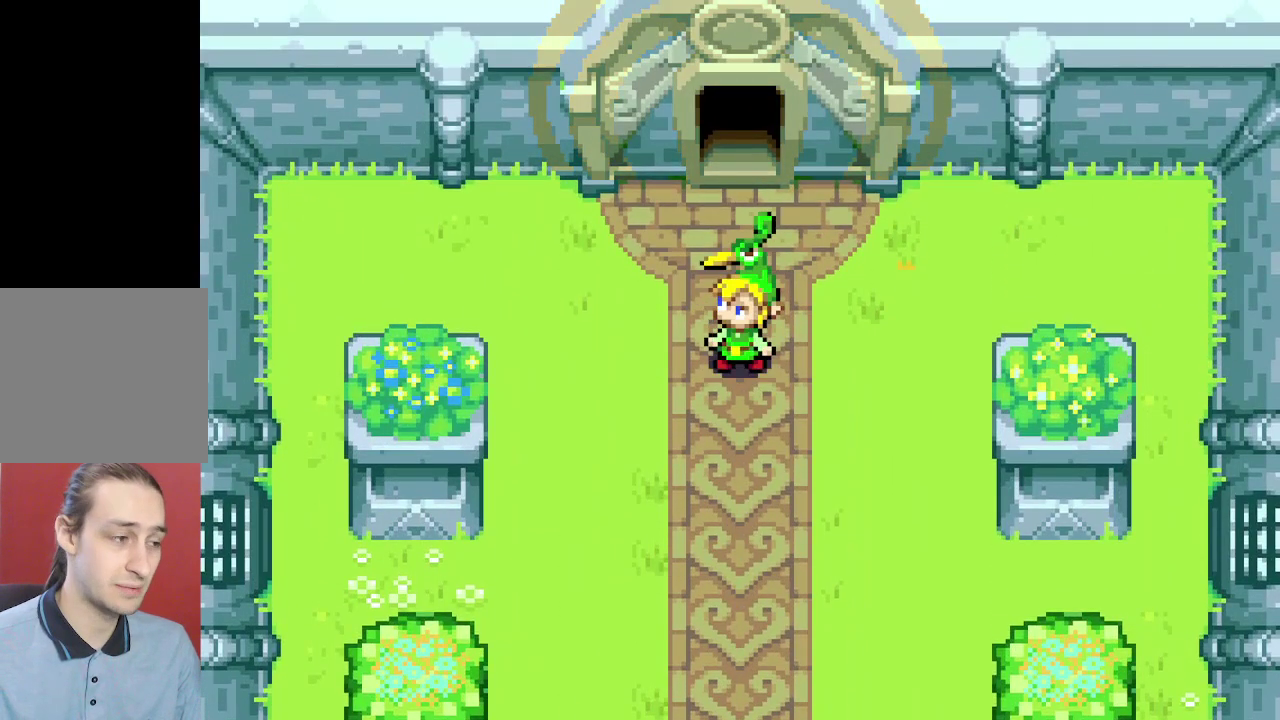
{"dt_ms": 200, "buttons": ["B", "DPAD_LEFT"]}
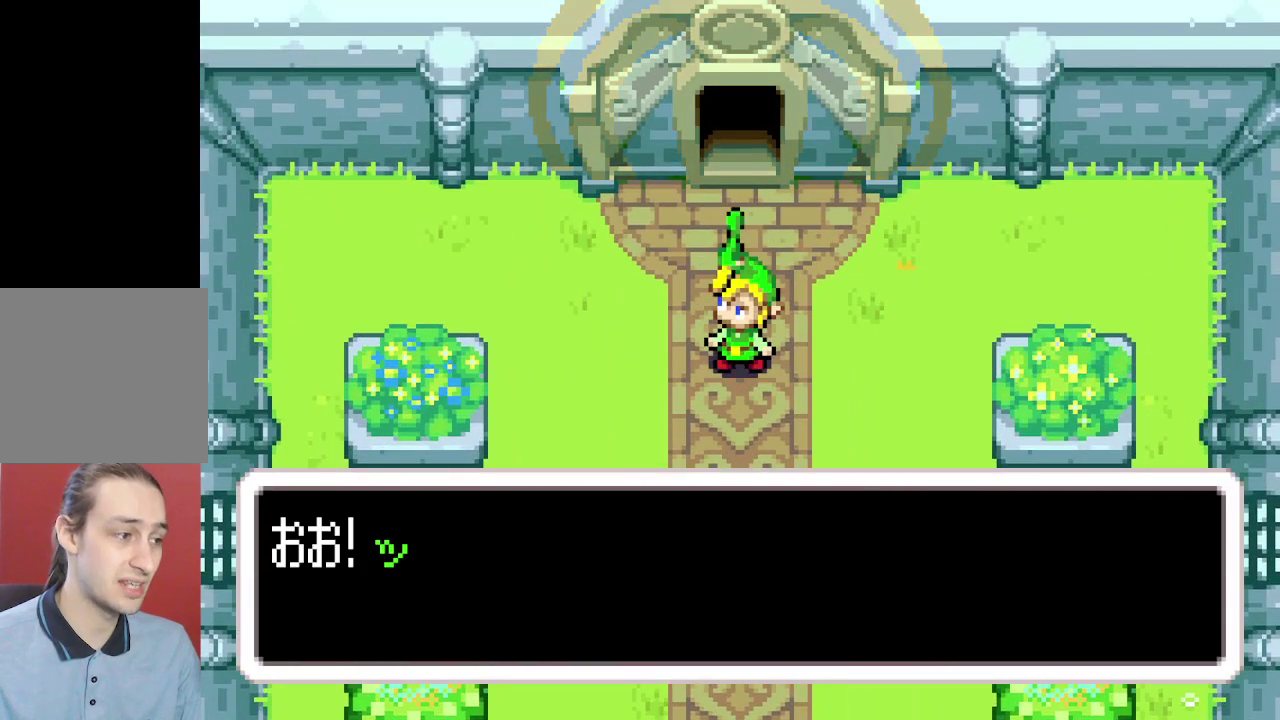
{"dt_ms": 400, "buttons": ["B", "DPAD_UP", "DPAD_LEFT"], "events": [[117, "DPAD_RIGHT", "down"], [133, "A", "down"], [183, "A", "up"], [200, "DPAD_RIGHT", "up"], [233, "DPAD_UP", "down"], [300, "DPAD_UP", "up"], [317, "DPAD_RIGHT", "down"], [383, "DPAD_RIGHT", "up"], [400, "DPAD_UP", "down"]]}
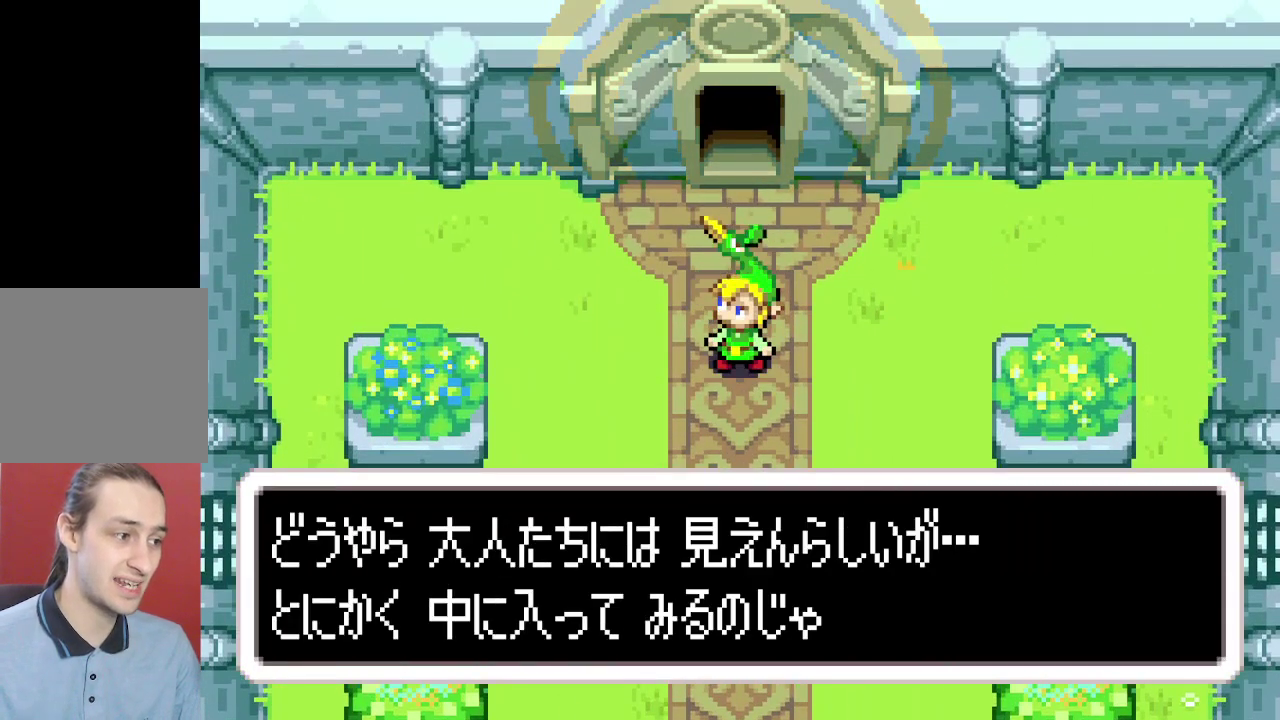
{"dt_ms": 100, "buttons": ["B"], "events": [[17, "DPAD_LEFT", "up"], [83, "DPAD_UP", "up"]]}
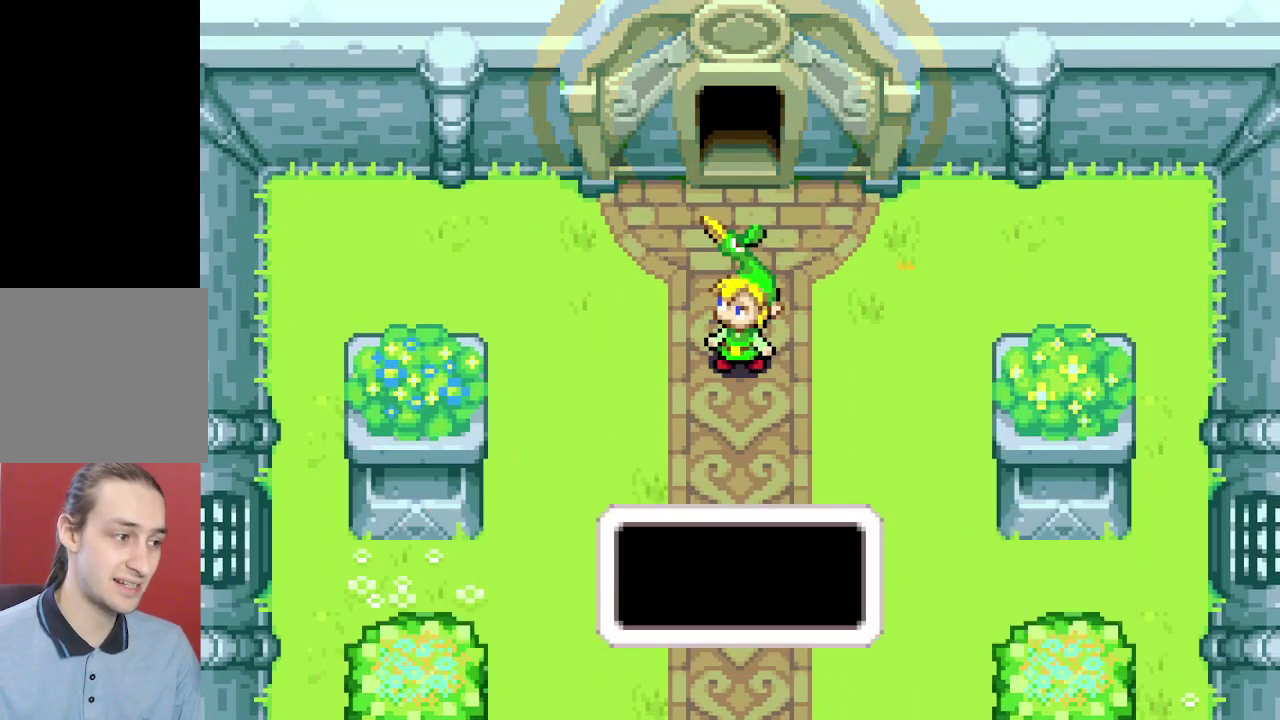
{"dt_ms": 400, "buttons": [], "events": [[233, "B", "up"]]}